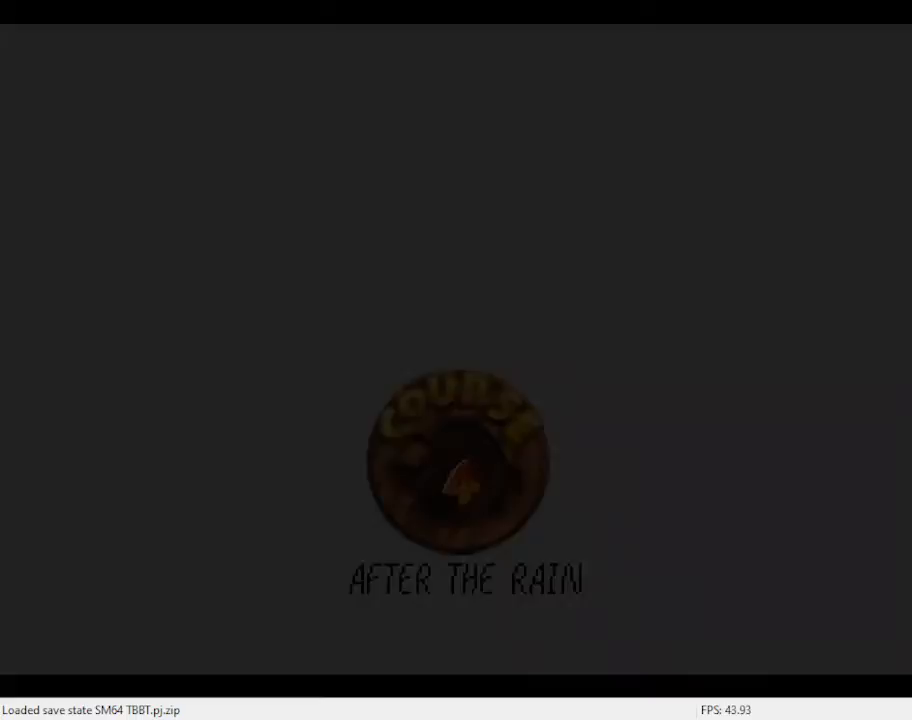
Gameplay with a controller (Nintendo layout); each line is a JSON object with the inputs held at the frame after it. "events" lists button and stick changes between this image and that frame as [ms after this image, input, new state], when the widget could be followed in between. Not read: L3 R3.
{"buttons": [], "left_stick": "center", "events": []}
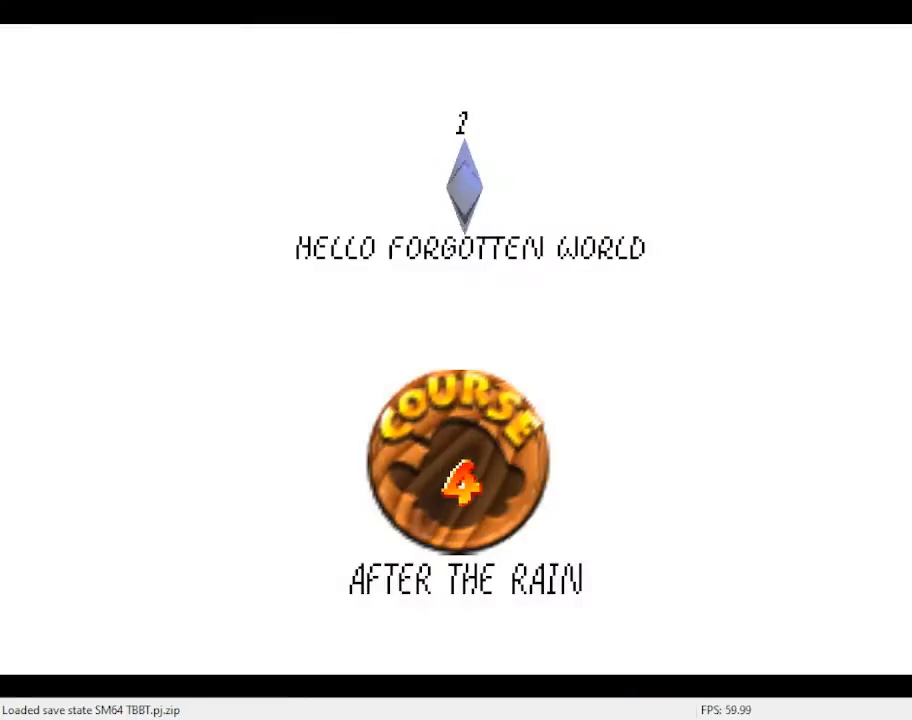
{"buttons": [], "left_stick": "center", "events": [[367, "A", "down"], [500, "A", "up"]]}
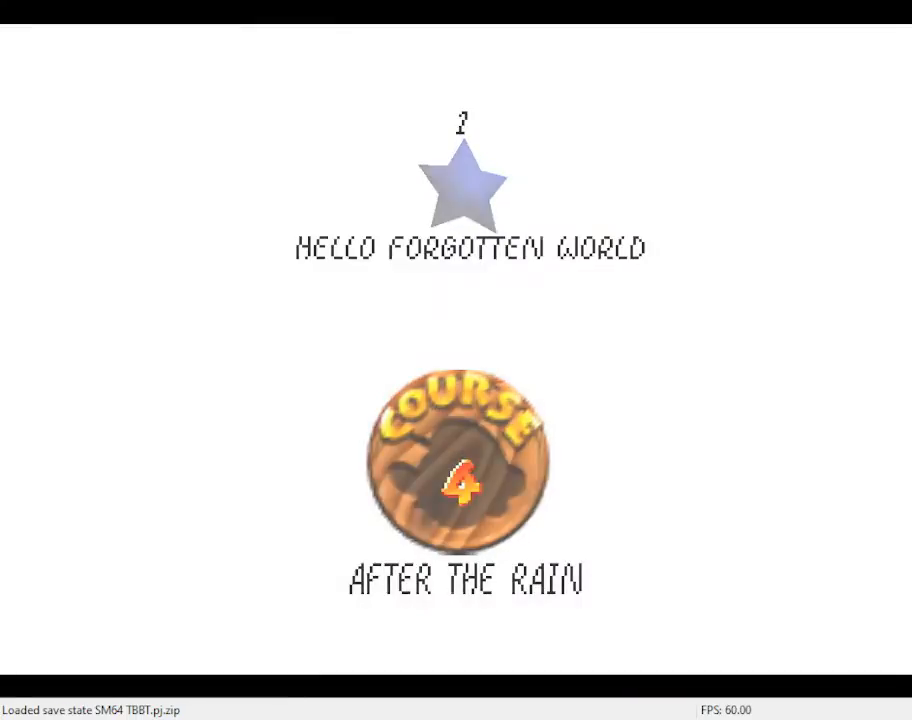
{"buttons": [], "left_stick": "center", "events": []}
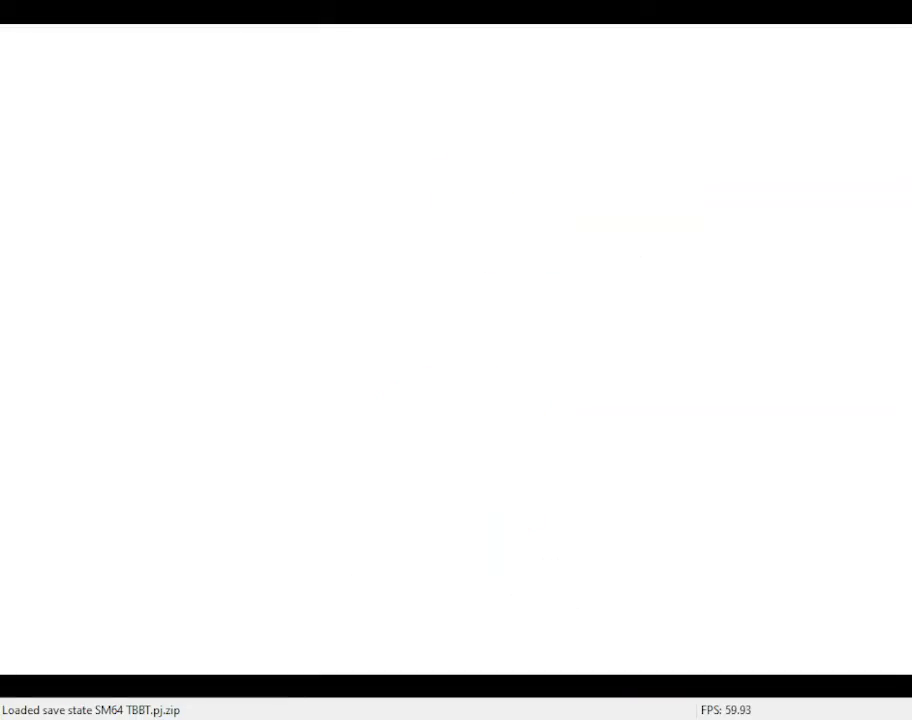
{"buttons": ["C_RIGHT"], "left_stick": "center", "events": [[267, "C_DOWN", "down"], [433, "C_DOWN", "up"], [467, "C_RIGHT", "down"]]}
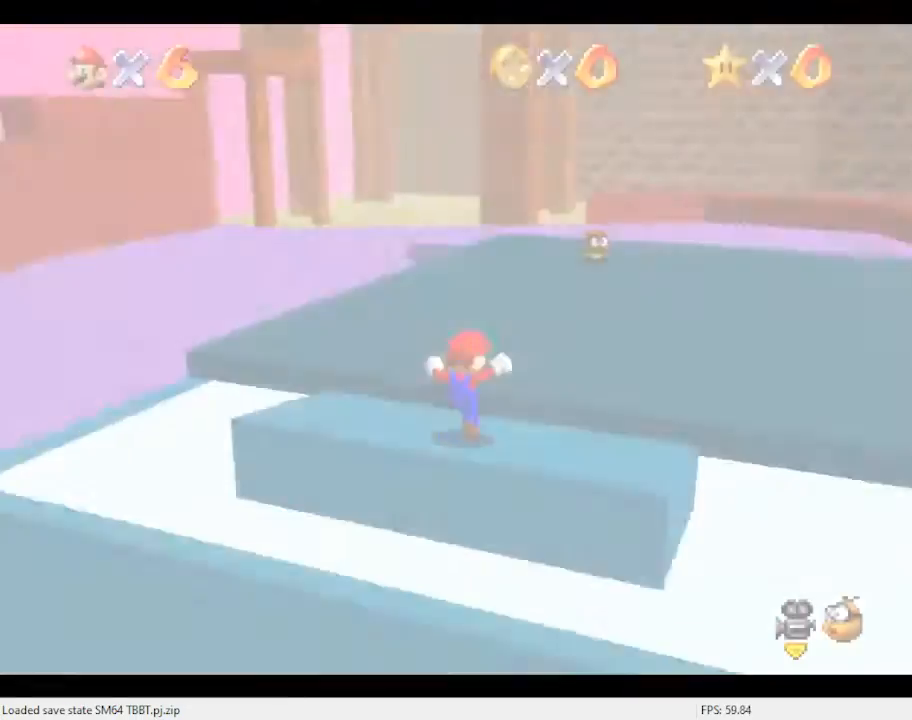
{"buttons": [], "left_stick": "up-left", "events": [[100, "C_RIGHT", "up"], [333, "left_stick", "left"], [500, "left_stick", "up-left"]]}
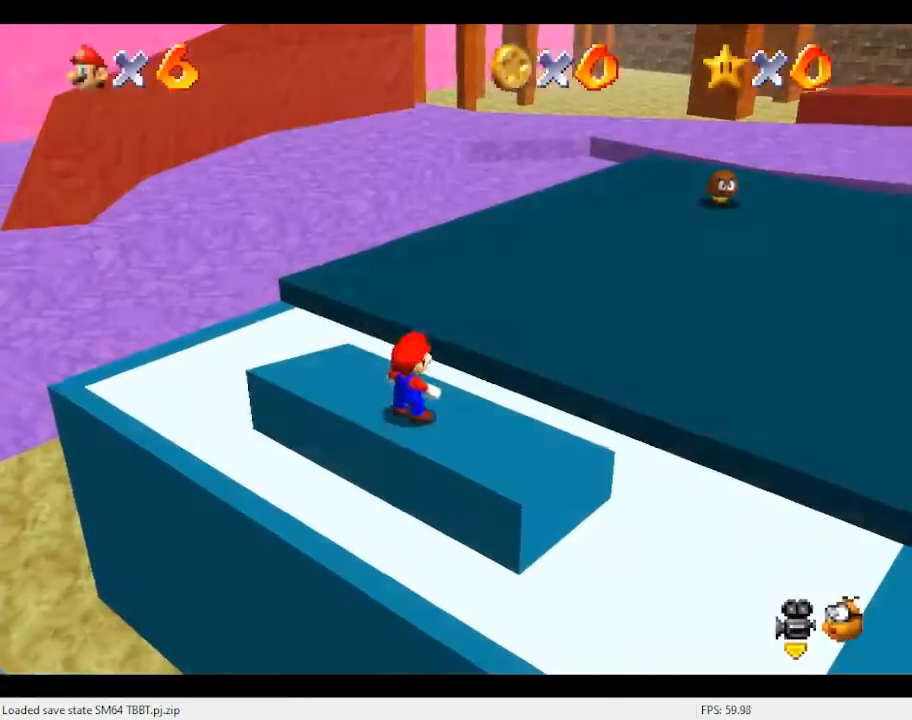
{"buttons": ["A", "B"], "left_stick": "up-left", "events": [[467, "A", "down"], [467, "B", "down"]]}
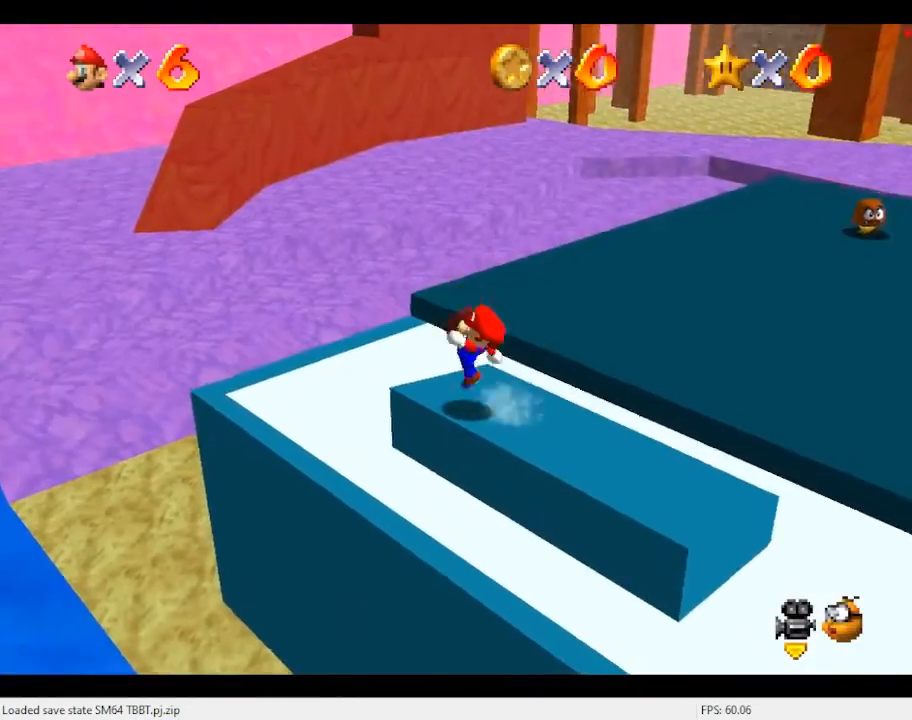
{"buttons": [], "left_stick": "up-left", "events": [[100, "B", "up"], [133, "A", "up"]]}
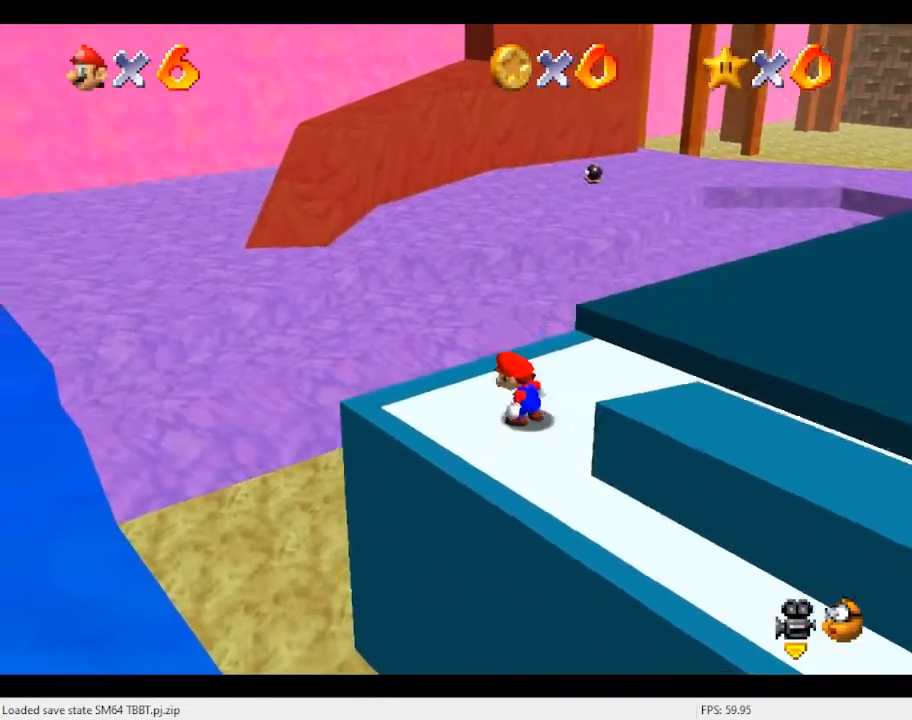
{"buttons": ["Z"], "left_stick": "up-left", "events": [[67, "left_stick", "up"], [233, "Z", "down"], [267, "A", "down"], [433, "A", "up"], [500, "left_stick", "up-left"]]}
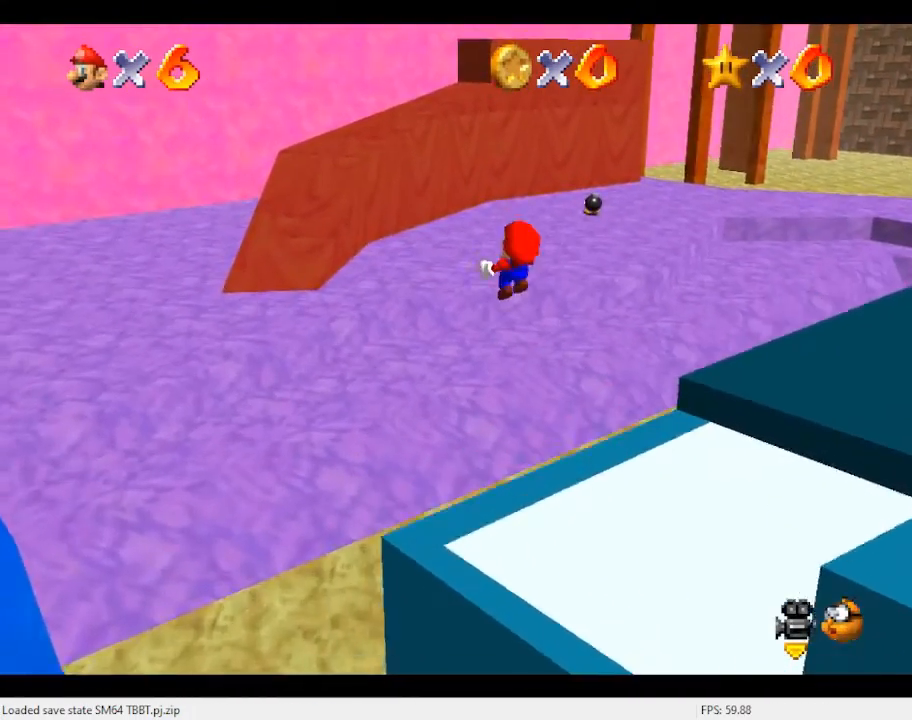
{"buttons": ["Z"], "left_stick": "up-left", "events": []}
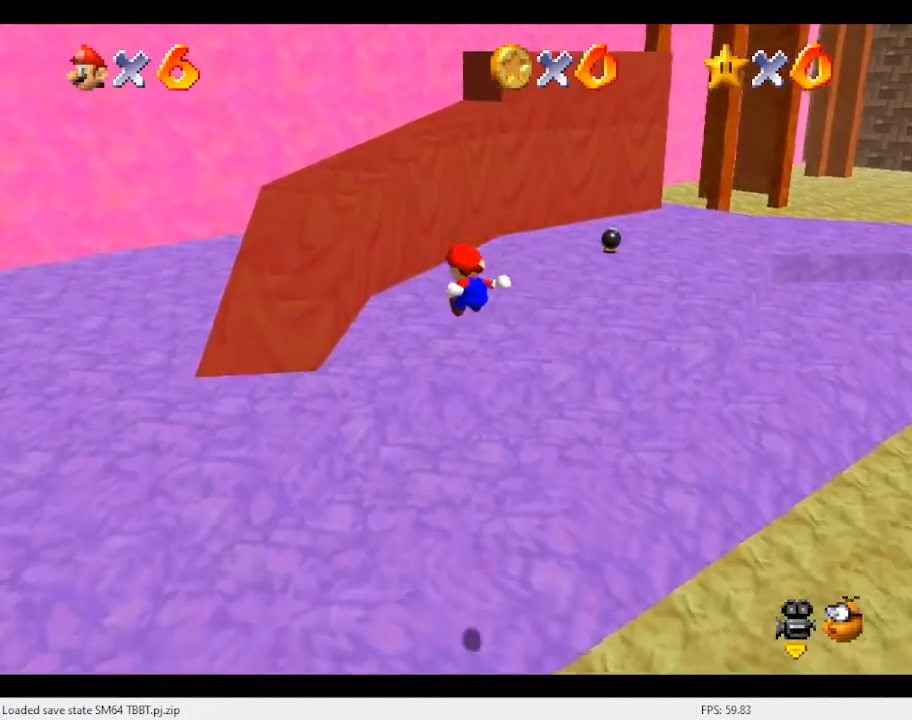
{"buttons": [], "left_stick": "up", "events": [[333, "Z", "up"], [500, "left_stick", "up"]]}
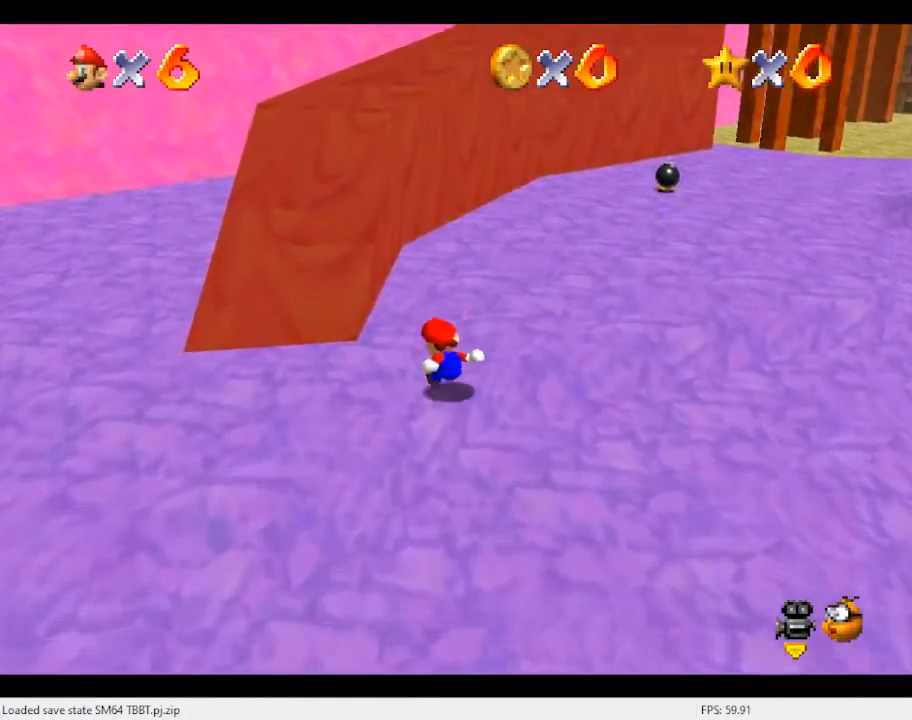
{"buttons": ["A", "B"], "left_stick": "up", "events": [[333, "A", "down"], [333, "B", "down"]]}
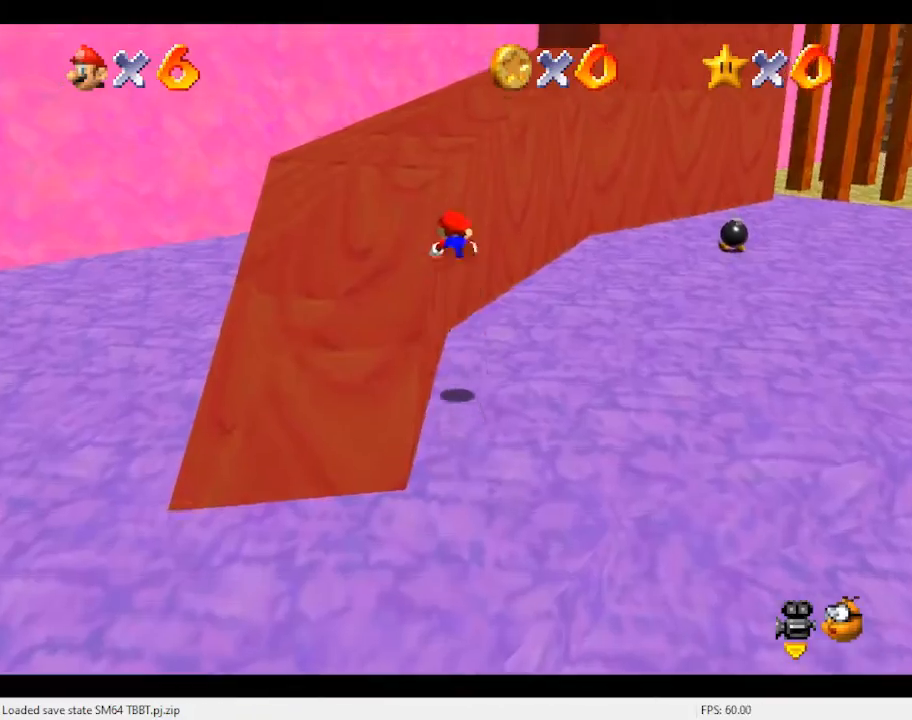
{"buttons": ["A", "B"], "left_stick": "up", "events": [[33, "A", "up"], [33, "B", "up"], [33, "left_stick", "up-left"], [200, "left_stick", "up"], [433, "A", "down"], [433, "B", "down"]]}
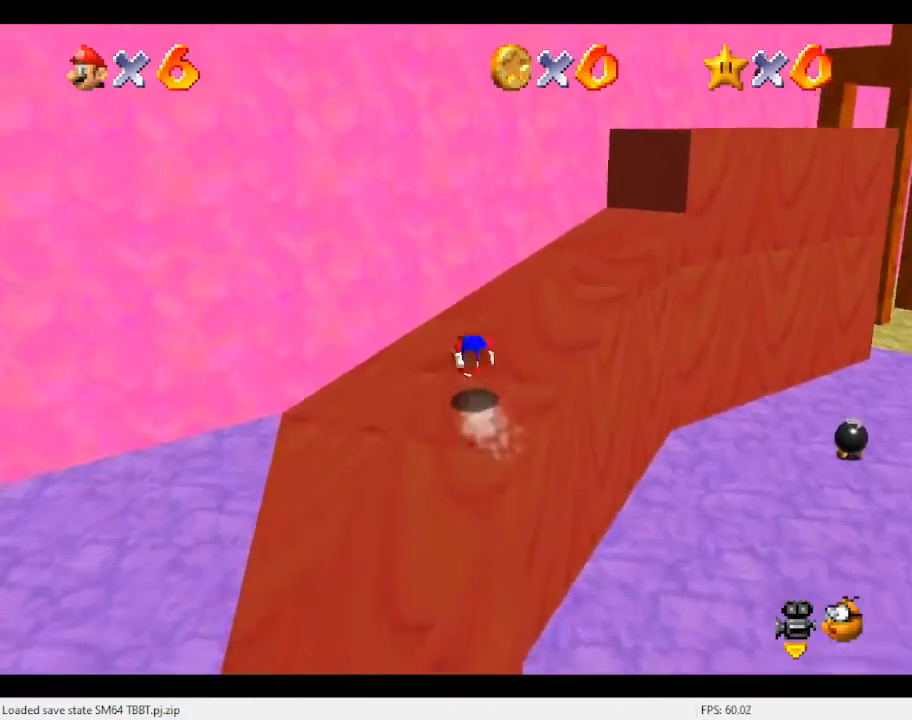
{"buttons": [], "left_stick": "up", "events": [[67, "A", "up"], [67, "B", "up"], [67, "left_stick", "up-right"], [233, "C_LEFT", "down"], [367, "C_LEFT", "up"], [367, "left_stick", "up"]]}
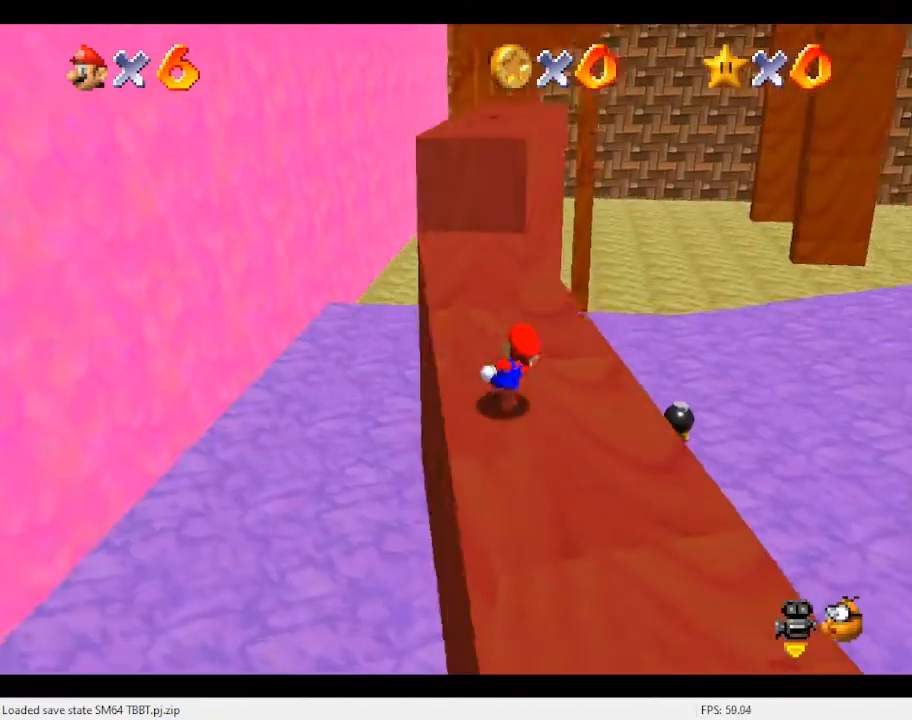
{"buttons": [], "left_stick": "up", "events": [[100, "A", "down"], [167, "A", "up"], [233, "left_stick", "up-left"], [467, "left_stick", "up"]]}
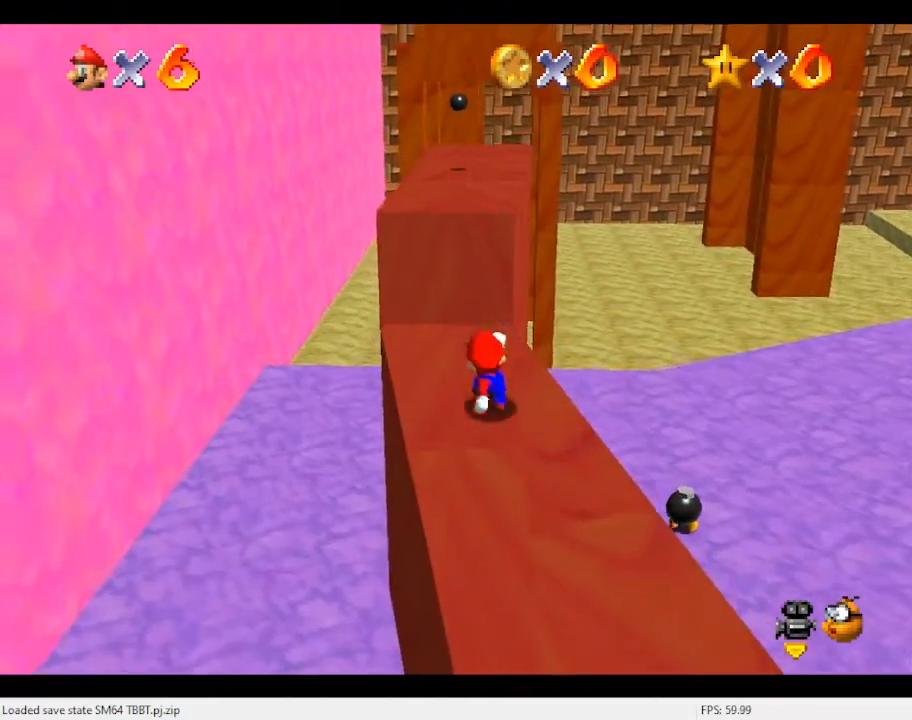
{"buttons": ["A"], "left_stick": "center", "events": [[67, "A", "down"], [333, "left_stick", "down"], [467, "left_stick", "center"]]}
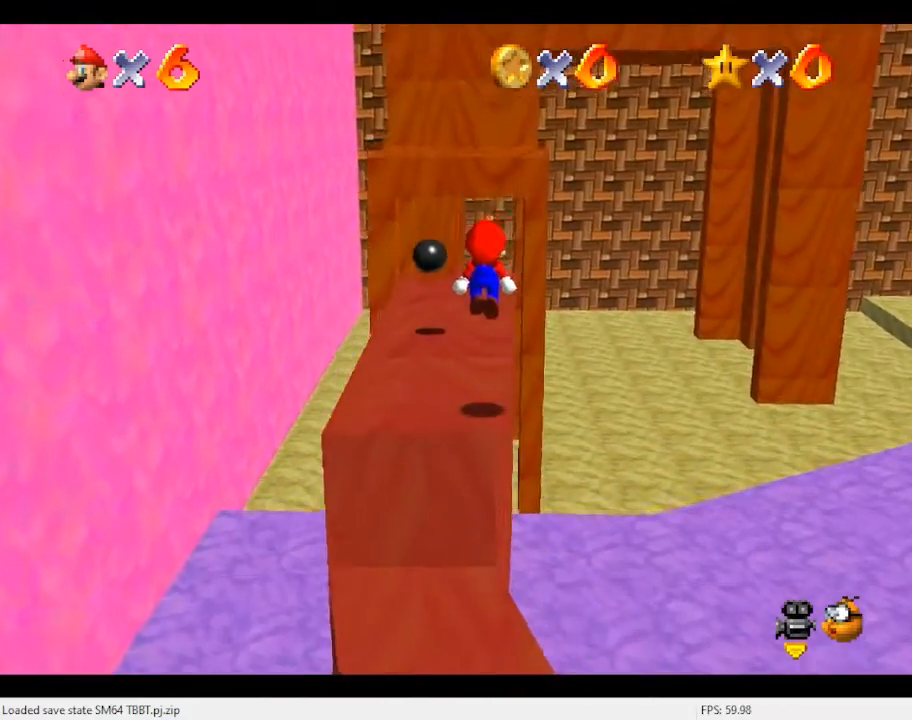
{"buttons": [], "left_stick": "up", "events": [[67, "left_stick", "up"], [133, "B", "down"], [333, "A", "up"], [333, "B", "up"]]}
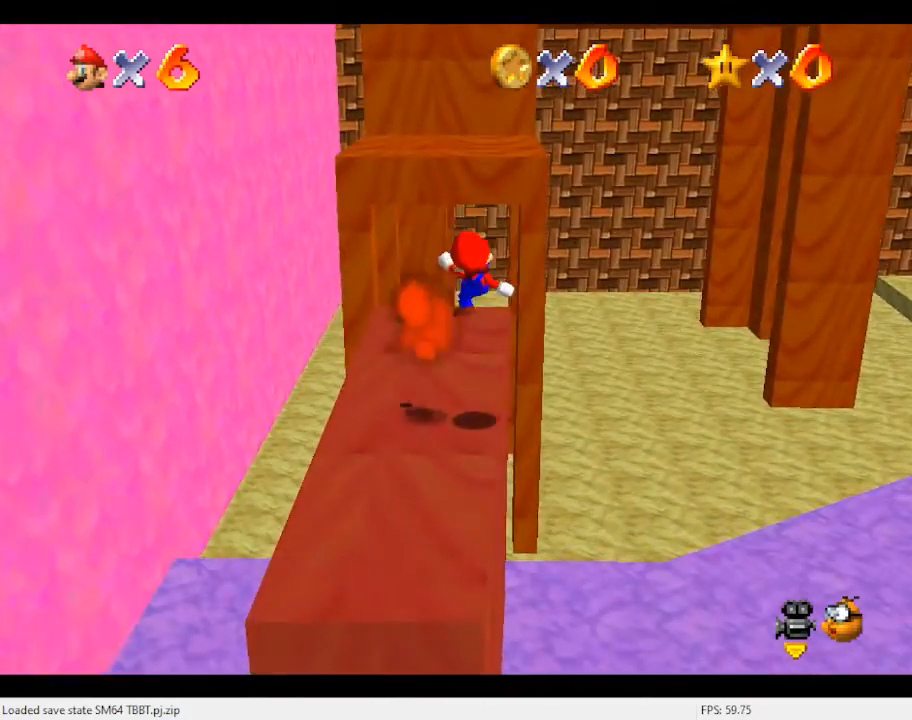
{"buttons": ["A"], "left_stick": "up", "events": [[300, "A", "down"]]}
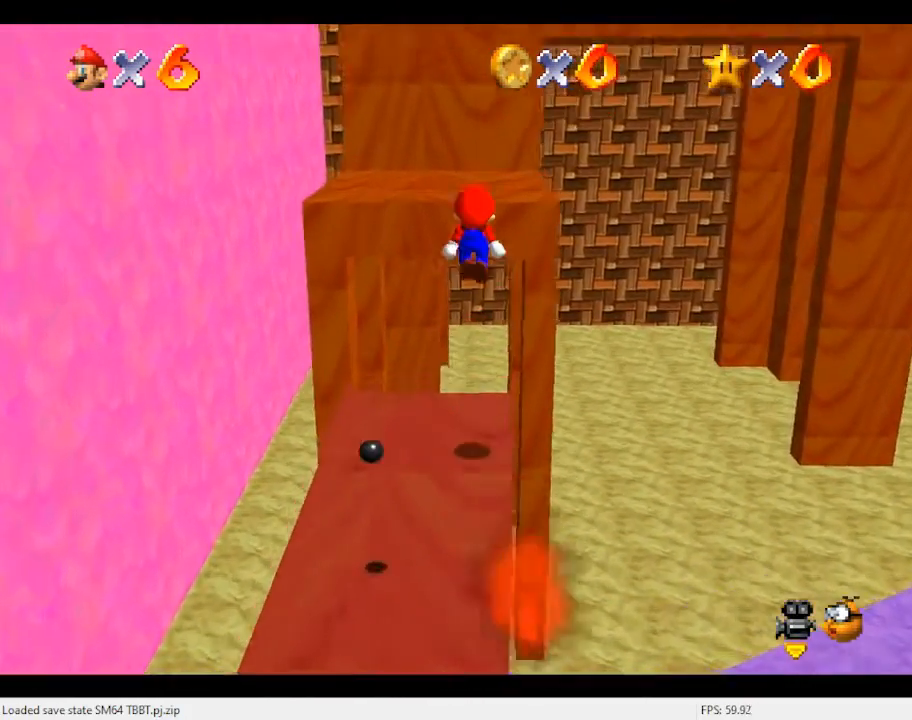
{"buttons": ["A", "B"], "left_stick": "up", "events": [[200, "left_stick", "down"], [300, "left_stick", "center"], [433, "B", "down"], [500, "left_stick", "up"]]}
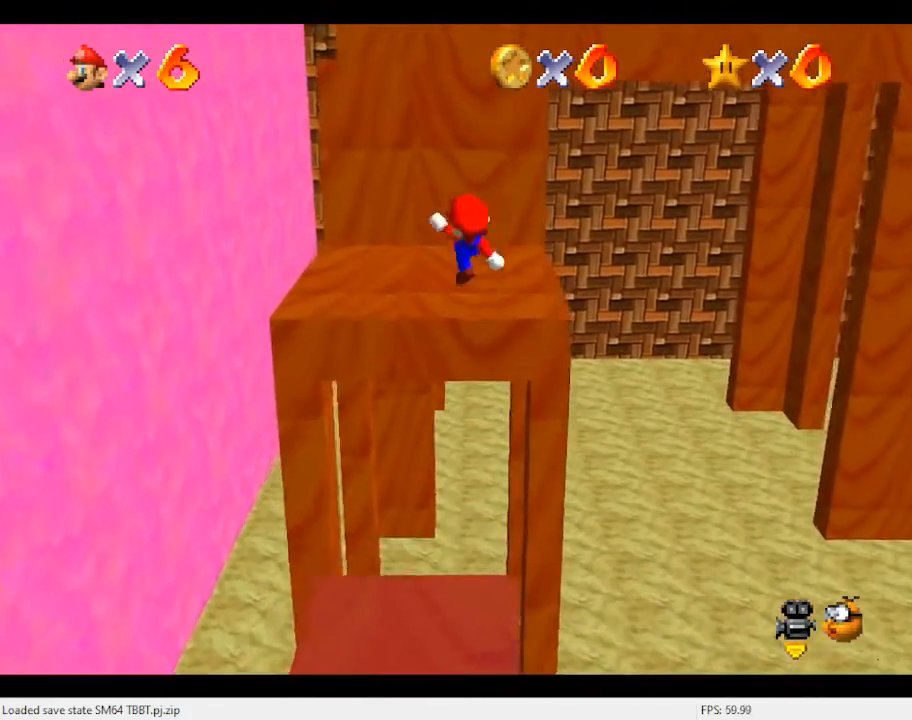
{"buttons": [], "left_stick": "up", "events": [[167, "A", "up"], [167, "B", "up"]]}
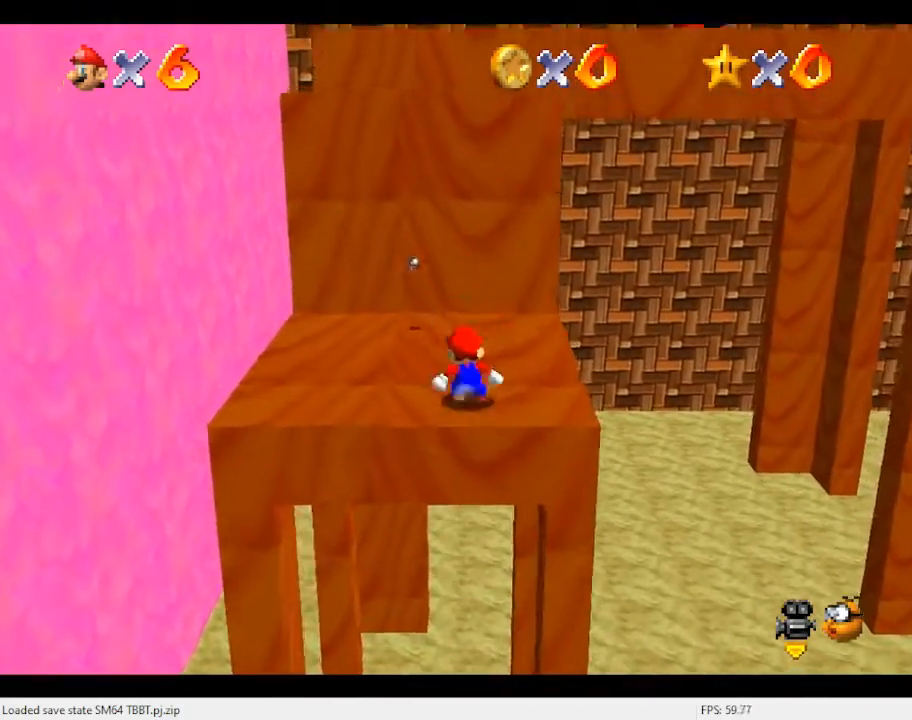
{"buttons": ["A", "B"], "left_stick": "center", "events": [[33, "A", "down"], [267, "left_stick", "down"], [467, "B", "down"], [467, "left_stick", "center"]]}
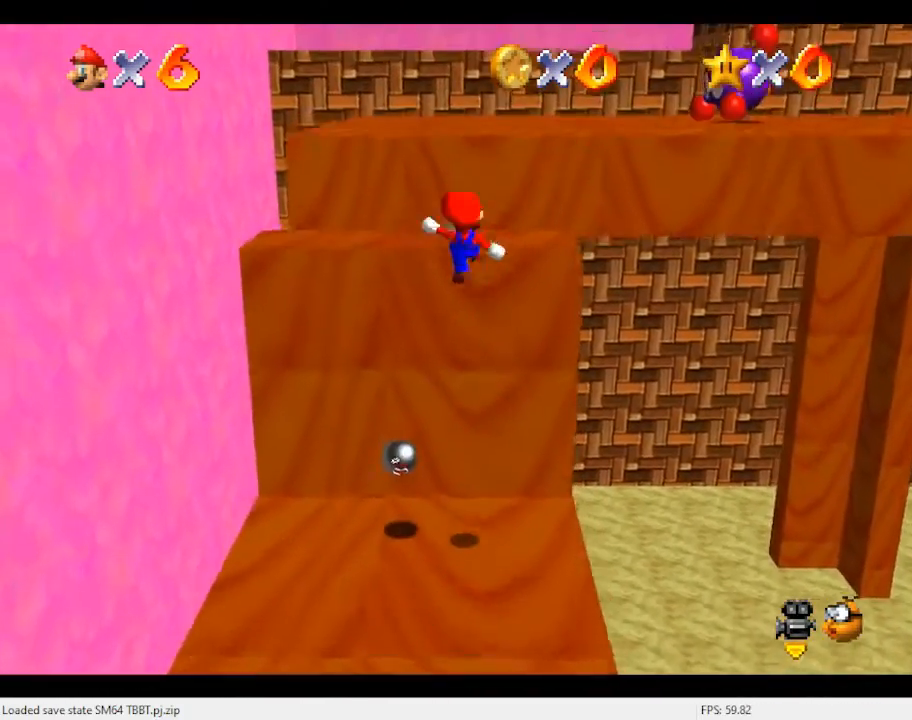
{"buttons": ["A"], "left_stick": "up", "events": [[133, "A", "up"], [133, "B", "up"], [167, "left_stick", "up"], [400, "A", "down"]]}
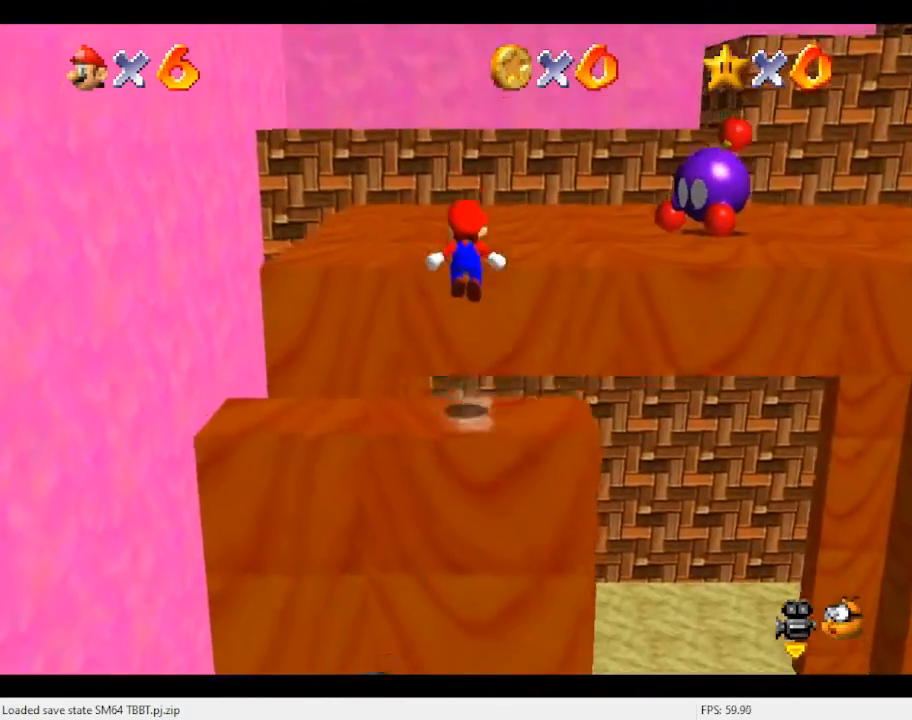
{"buttons": [], "left_stick": "up", "events": [[333, "B", "down"], [500, "A", "up"], [500, "B", "up"]]}
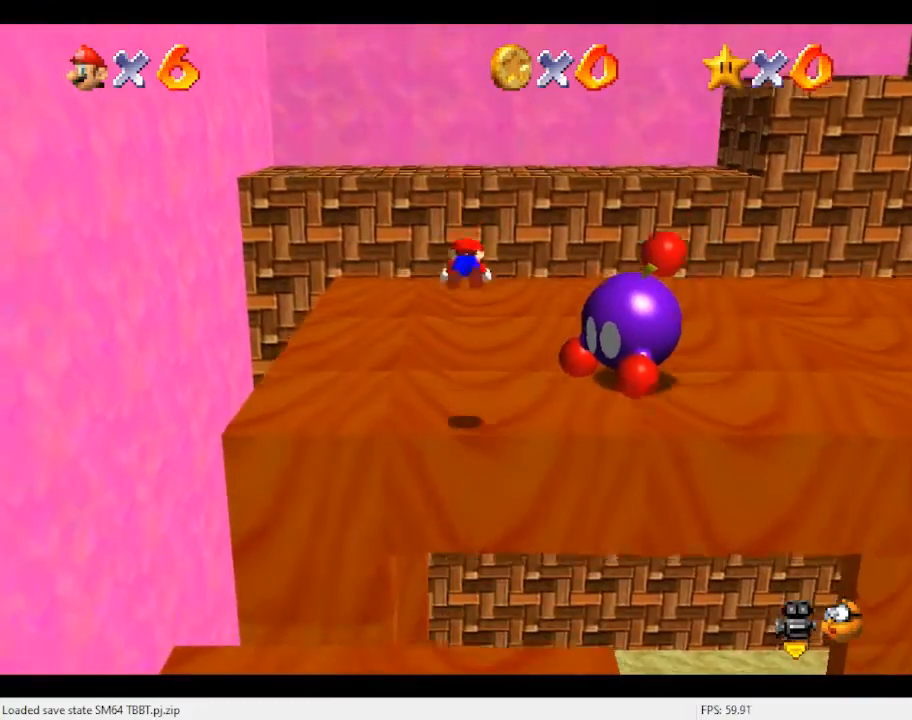
{"buttons": [], "left_stick": "up", "events": [[300, "left_stick", "center"], [367, "A", "down"], [367, "B", "down"], [433, "left_stick", "up"], [500, "A", "up"], [500, "B", "up"]]}
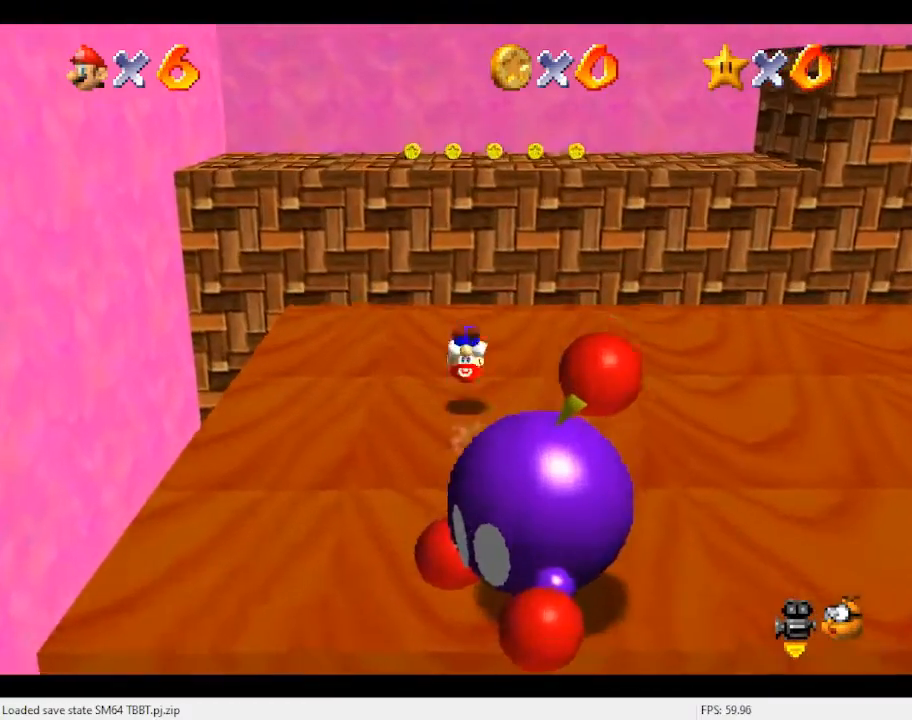
{"buttons": ["Z"], "left_stick": "up-right", "events": [[267, "left_stick", "up-right"], [500, "Z", "down"]]}
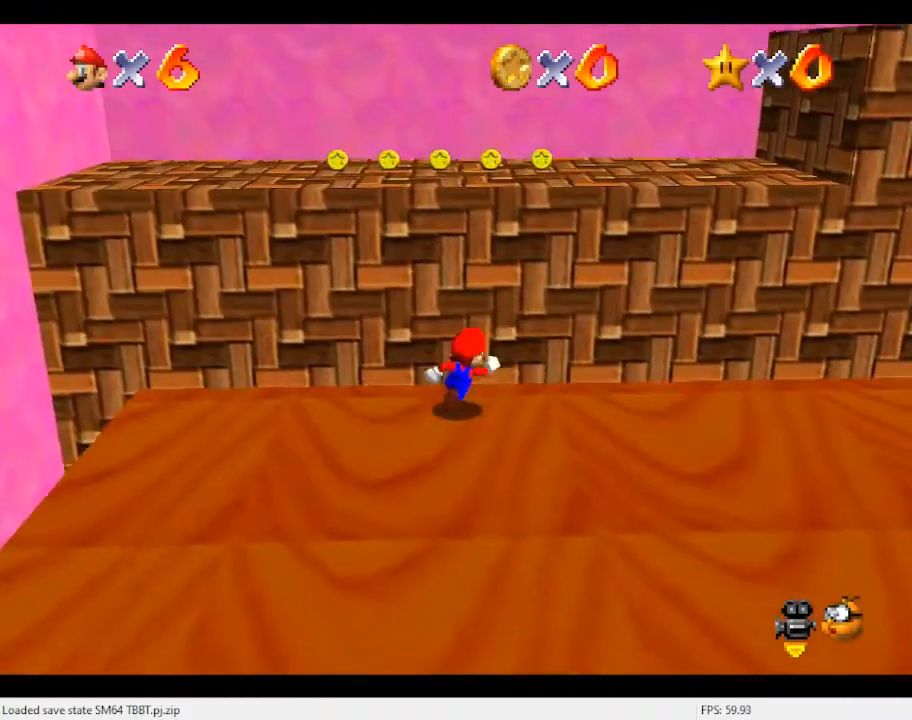
{"buttons": ["C_LEFT"], "left_stick": "up-right", "events": [[33, "A", "down"], [200, "A", "up"], [267, "Z", "up"], [467, "C_LEFT", "down"]]}
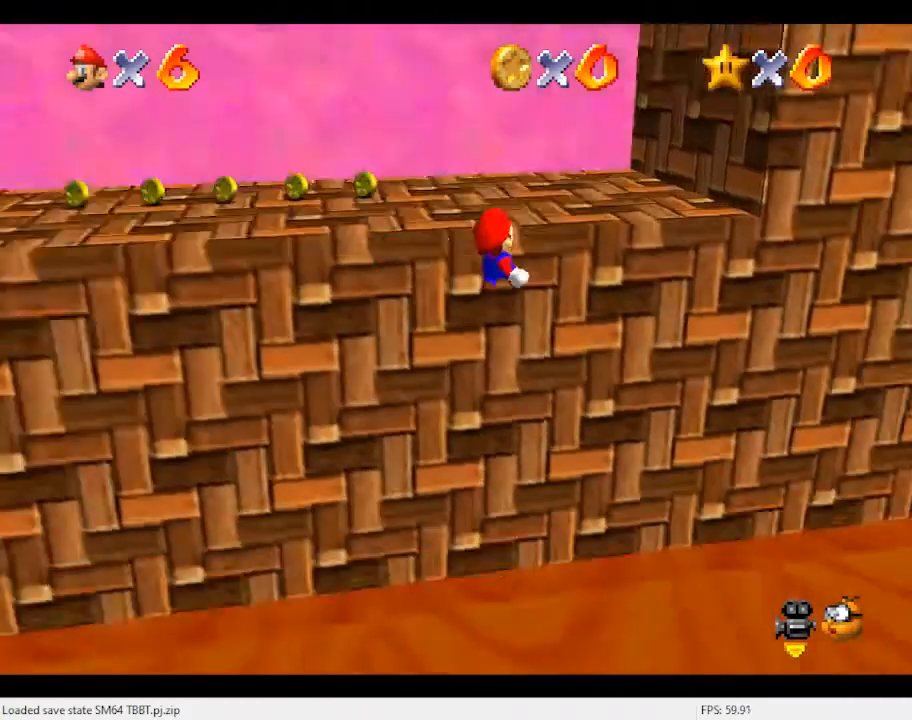
{"buttons": [], "left_stick": "up", "events": [[33, "left_stick", "up"], [133, "C_LEFT", "up"], [367, "A", "down"], [467, "A", "up"]]}
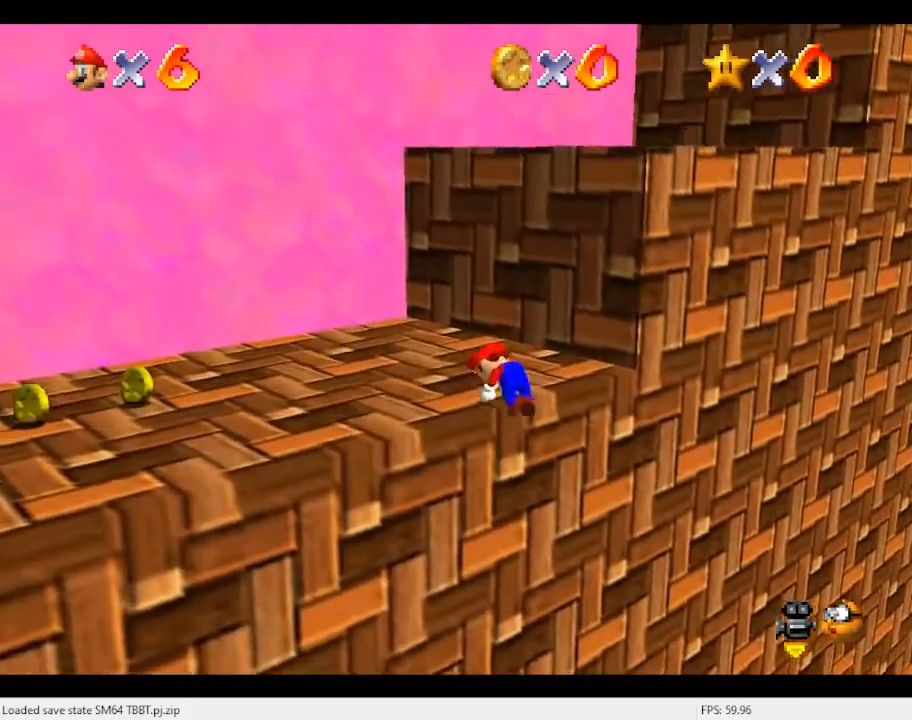
{"buttons": [], "left_stick": "left", "events": [[200, "C_LEFT", "down"], [300, "left_stick", "up-left"], [367, "C_LEFT", "up"], [467, "left_stick", "left"]]}
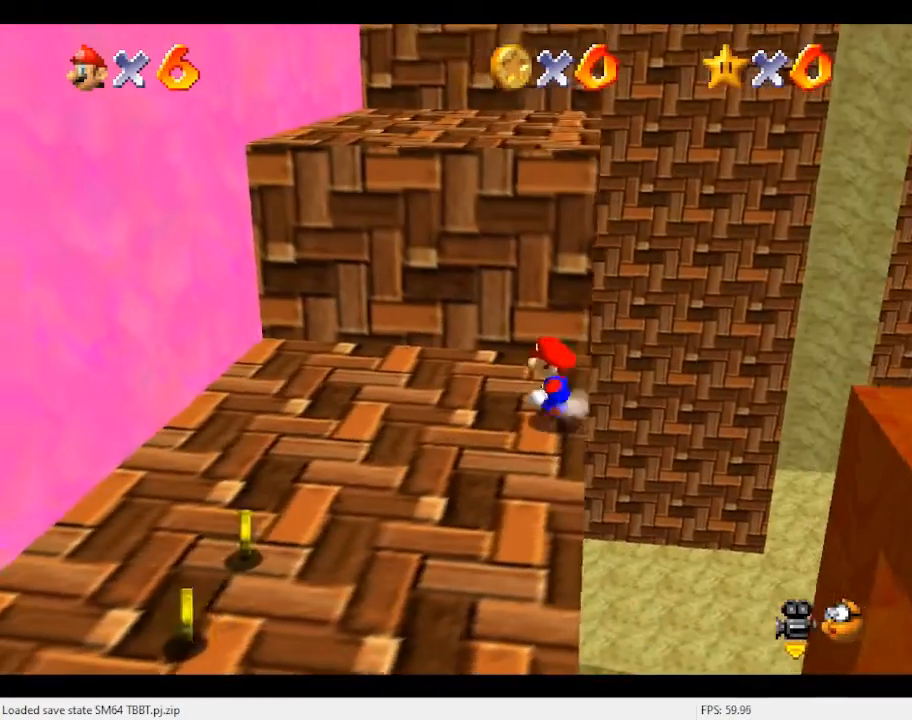
{"buttons": ["A"], "left_stick": "up", "events": [[133, "left_stick", "down"], [267, "left_stick", "up"], [467, "A", "down"]]}
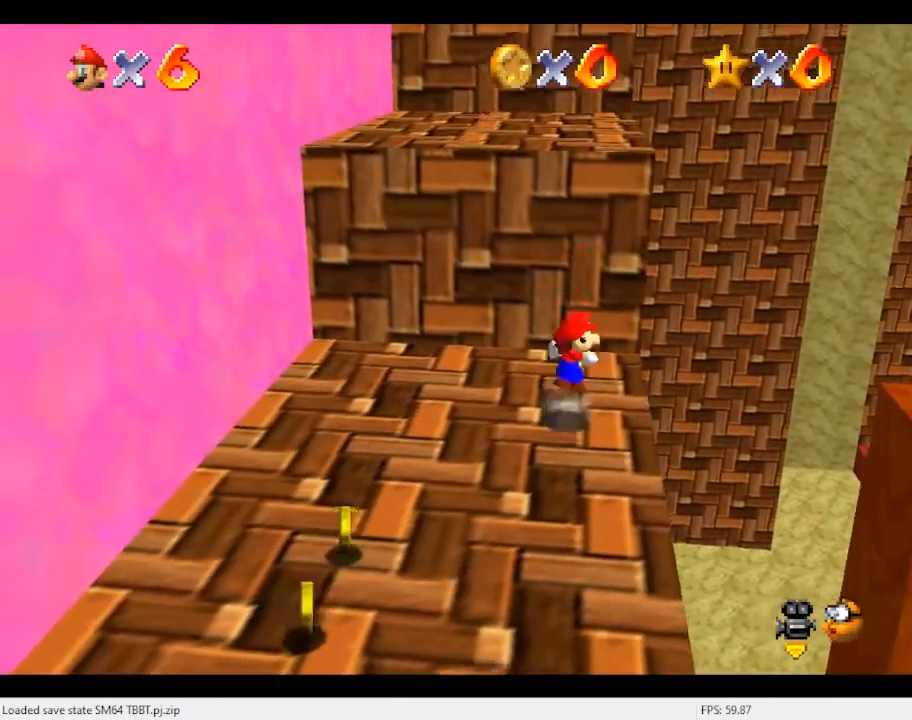
{"buttons": [], "left_stick": "up", "events": [[433, "A", "up"]]}
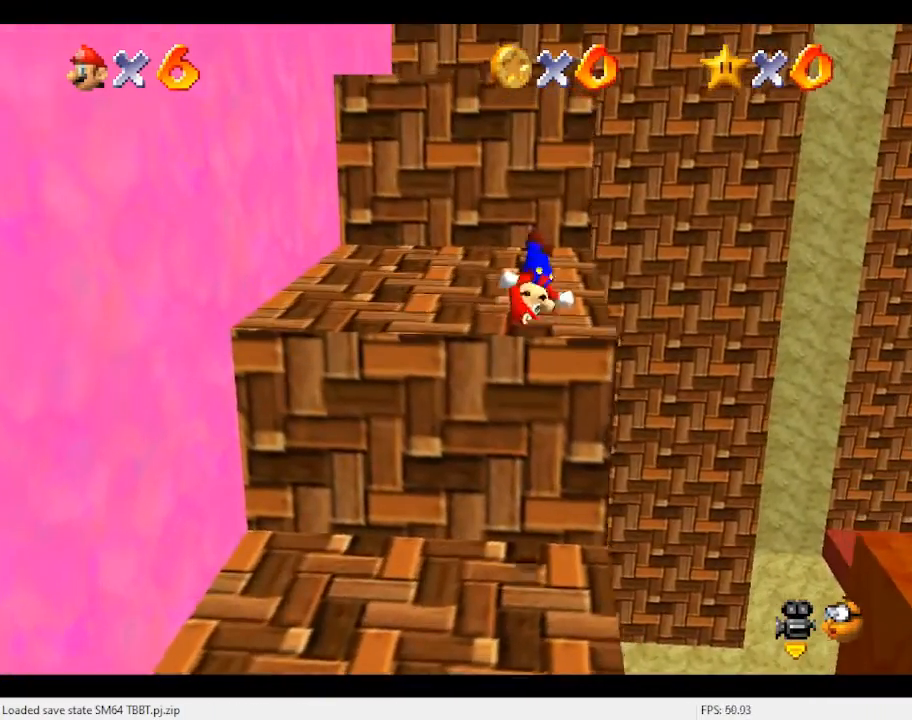
{"buttons": ["A"], "left_stick": "up", "events": [[233, "A", "down"]]}